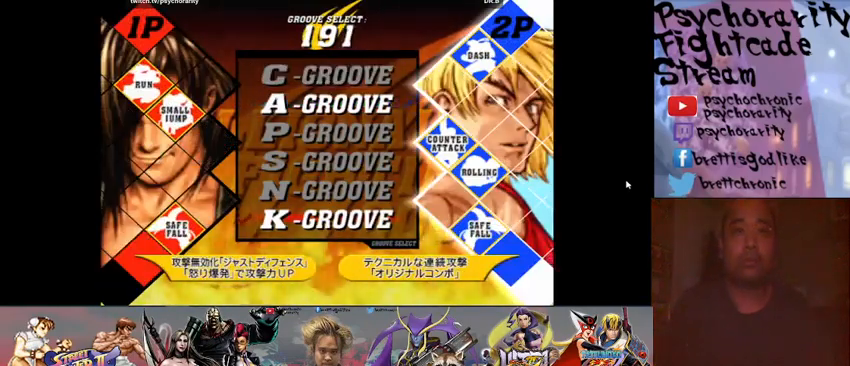
Gameplay with a controller (arcade stick); each line is a JSON object with the inputs held at the frame after it. "events" lists button and stick changes between this image and that frame as [ms after this image, input, new state], when the widget could be followed in between. Not read: L3 R3 left_stick other_buttons.
{"buttons": [], "events": [[67, "CROSS", "down"], [100, "CROSS", "up"]]}
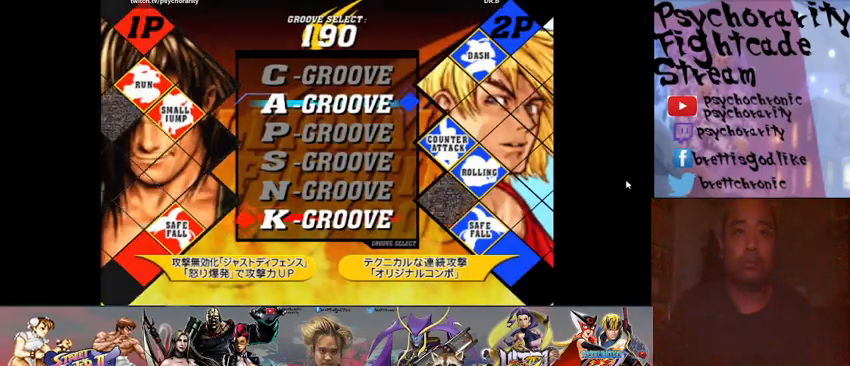
{"buttons": [], "events": []}
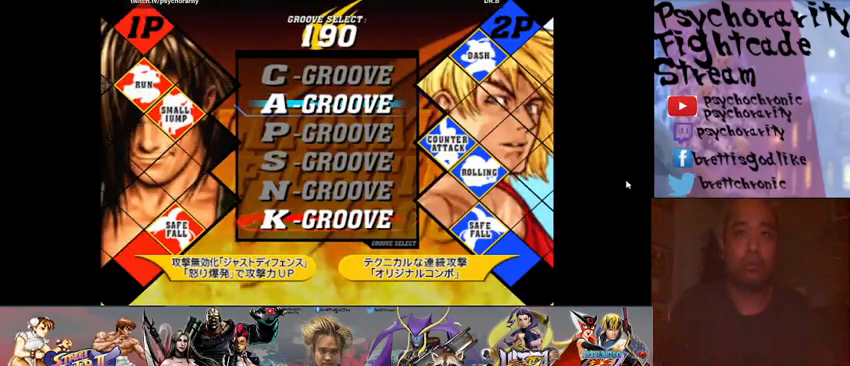
{"buttons": [], "events": []}
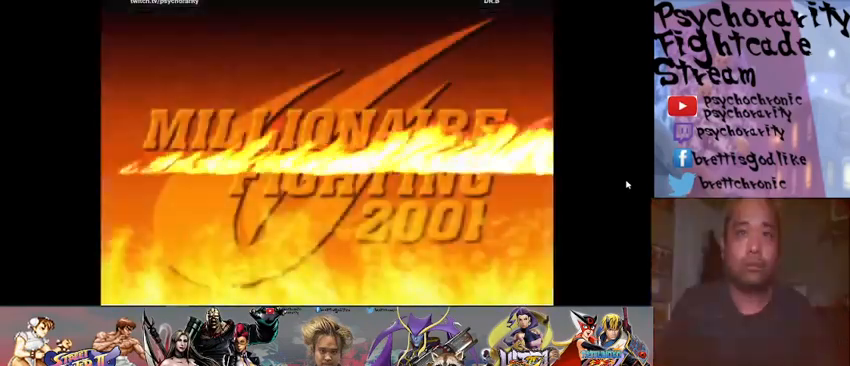
{"buttons": [], "events": []}
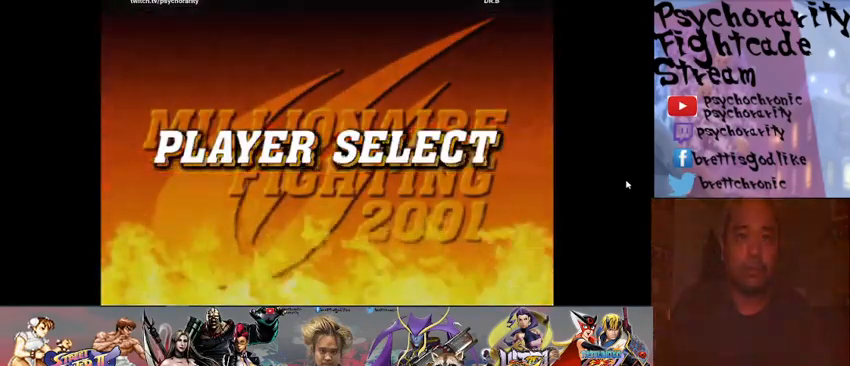
{"buttons": [], "events": []}
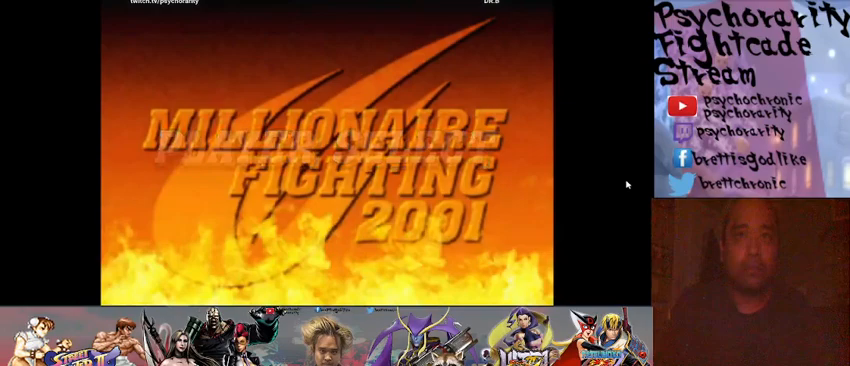
{"buttons": [], "events": []}
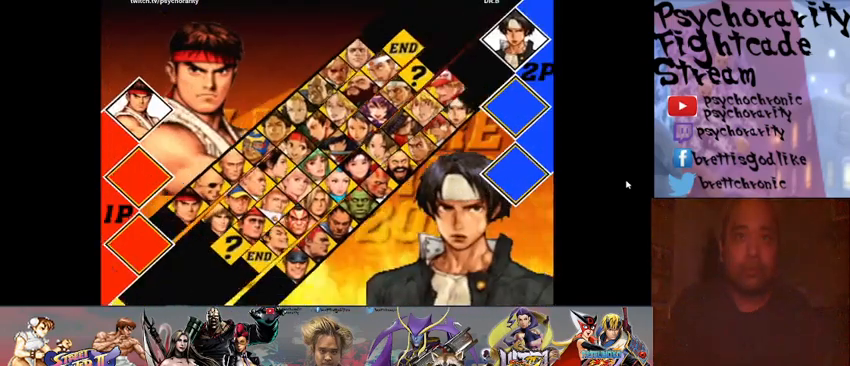
{"buttons": [], "events": []}
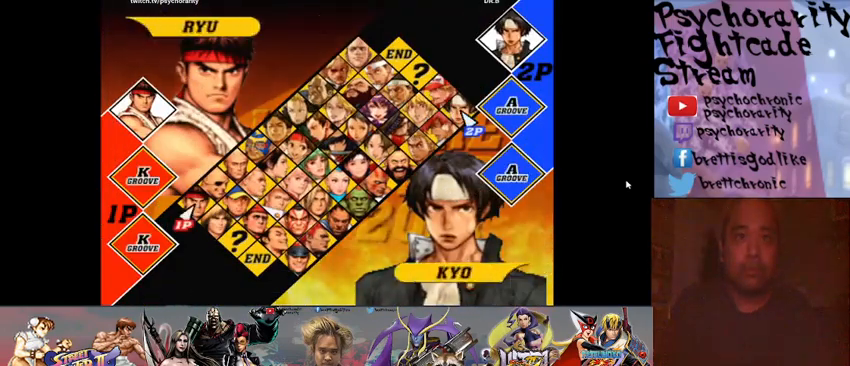
{"buttons": [], "events": []}
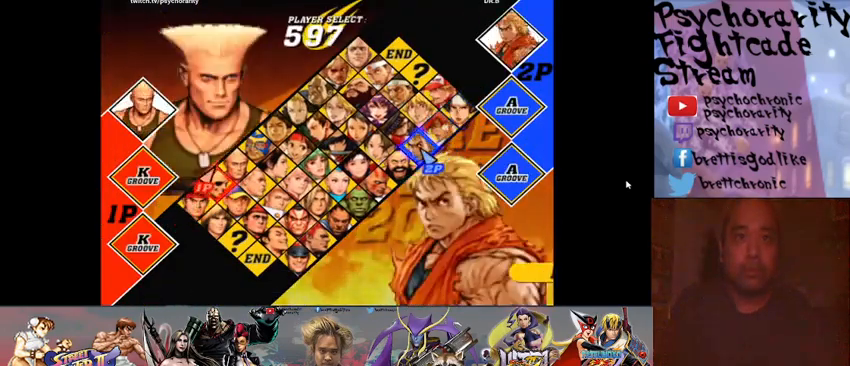
{"buttons": ["SQUARE"], "events": [[500, "SQUARE", "down"]]}
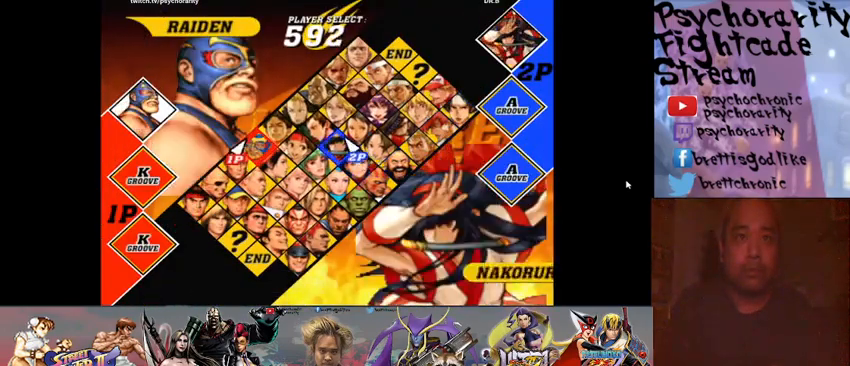
{"buttons": [], "events": [[67, "SQUARE", "up"]]}
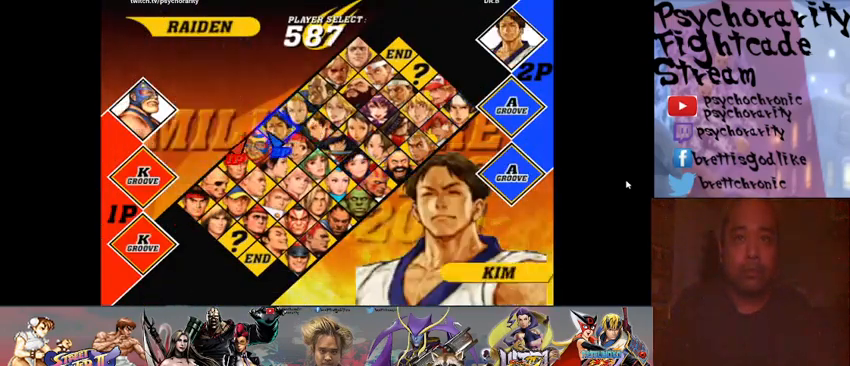
{"buttons": [], "events": []}
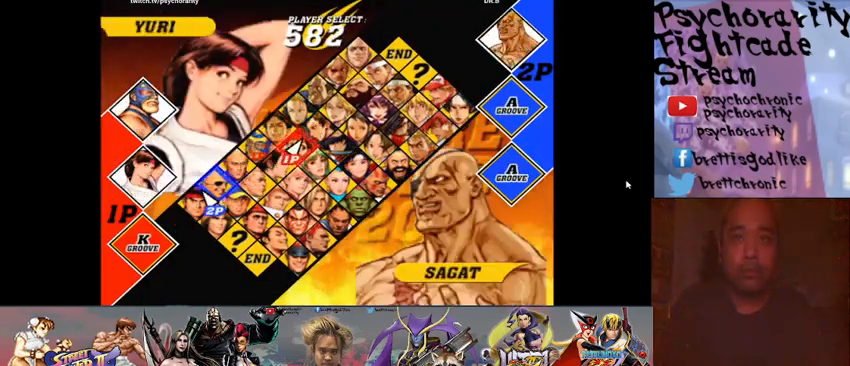
{"buttons": [], "events": []}
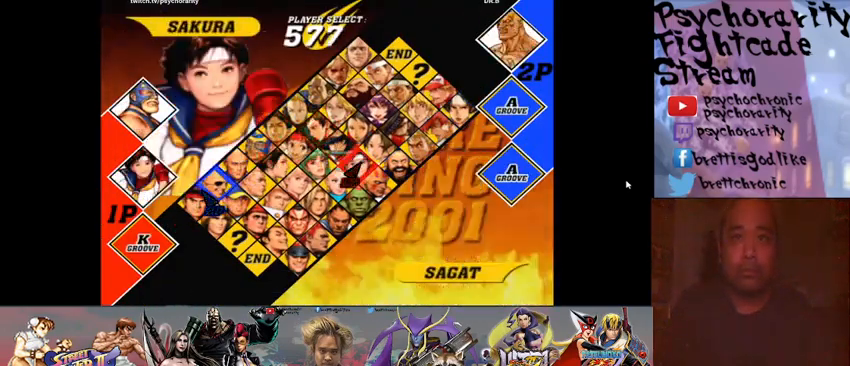
{"buttons": [], "events": [[233, "SQUARE", "down"], [267, "SQUARE", "up"]]}
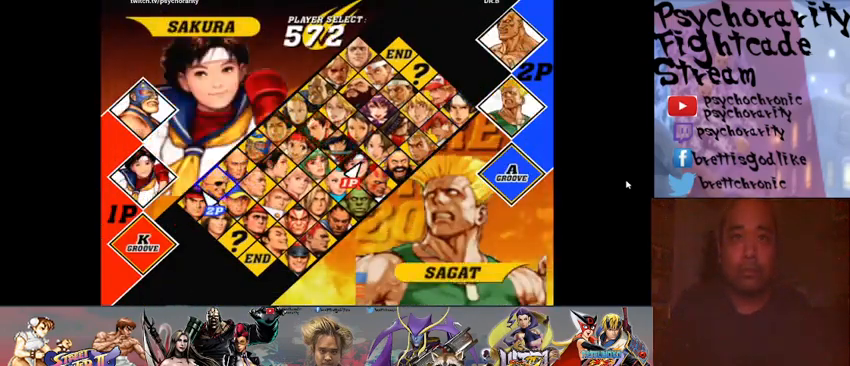
{"buttons": [], "events": []}
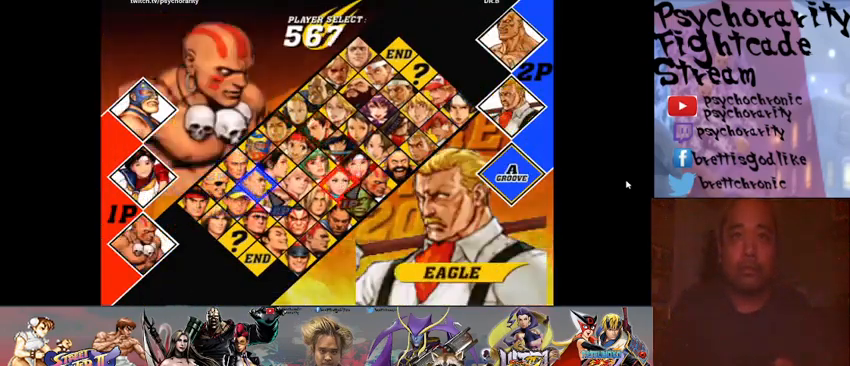
{"buttons": [], "events": []}
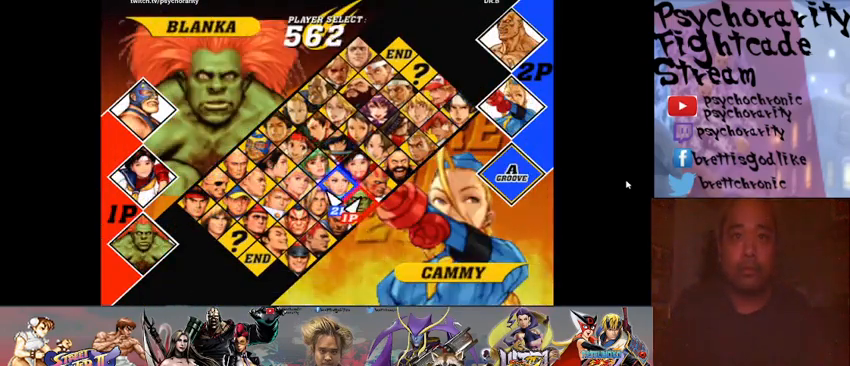
{"buttons": [], "events": [[233, "SQUARE", "down"], [300, "SQUARE", "up"]]}